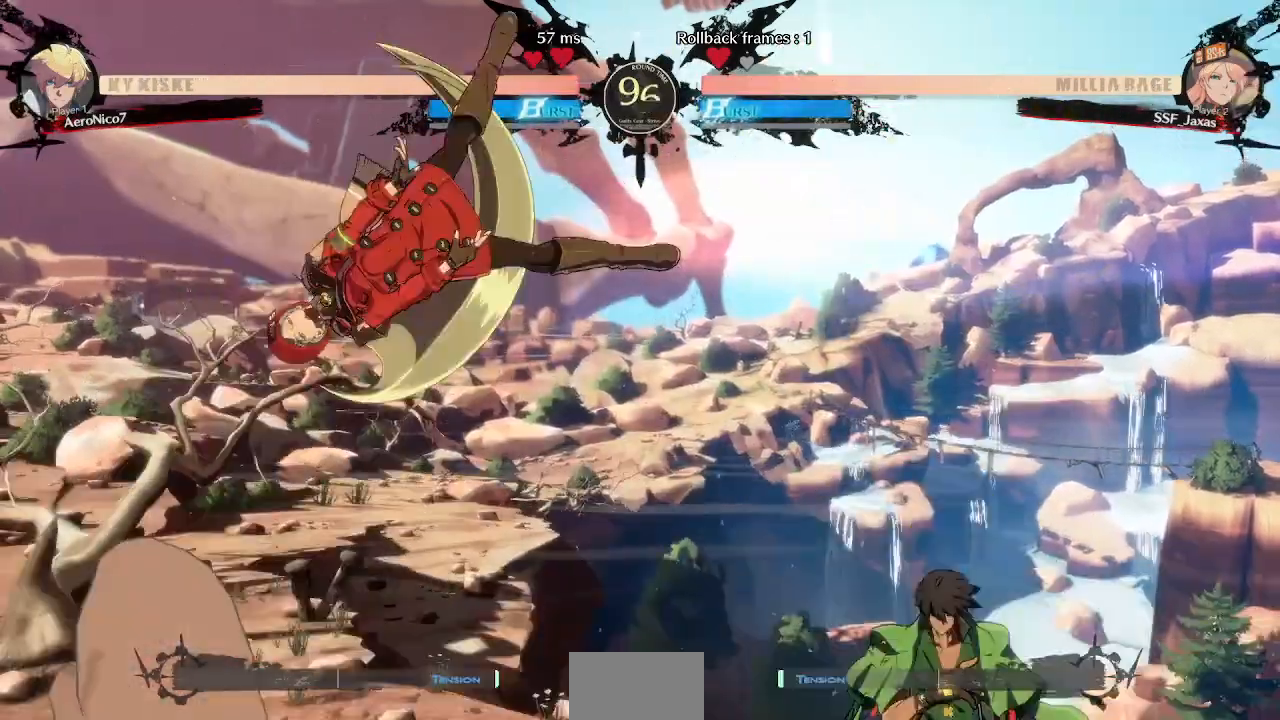
Gameplay with a controller (arcade stick); each line is a JSON object with the inputs held at the frame after it (dt_ms = milliseconds from this image to that frame). "events" lists button and stick changes between this image and that frame as [ms after this image, input, new state], when the widget could be followed in between. Not read: L3 R3 SELECT START.
{"dt_ms": 520, "buttons": ["DPAD_LEFT"]}
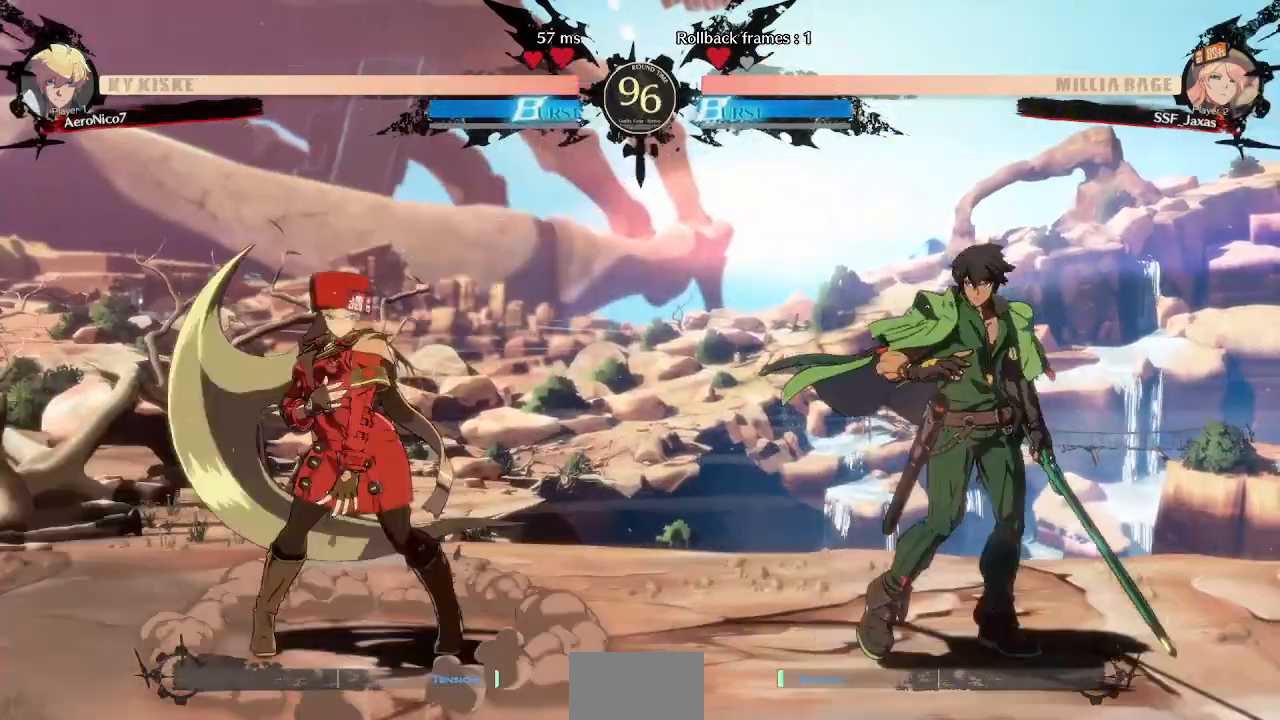
{"dt_ms": 1000, "buttons": []}
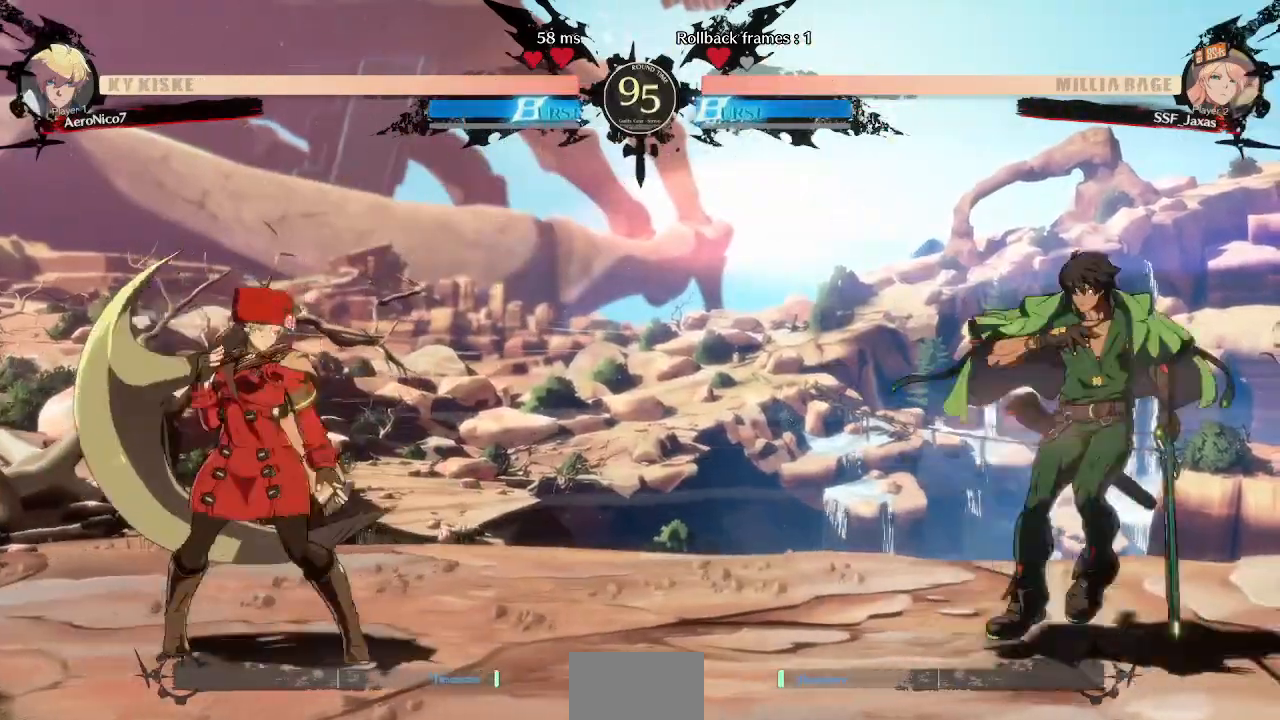
{"dt_ms": 1000, "buttons": ["DPAD_DOWN", "DPAD_LEFT"]}
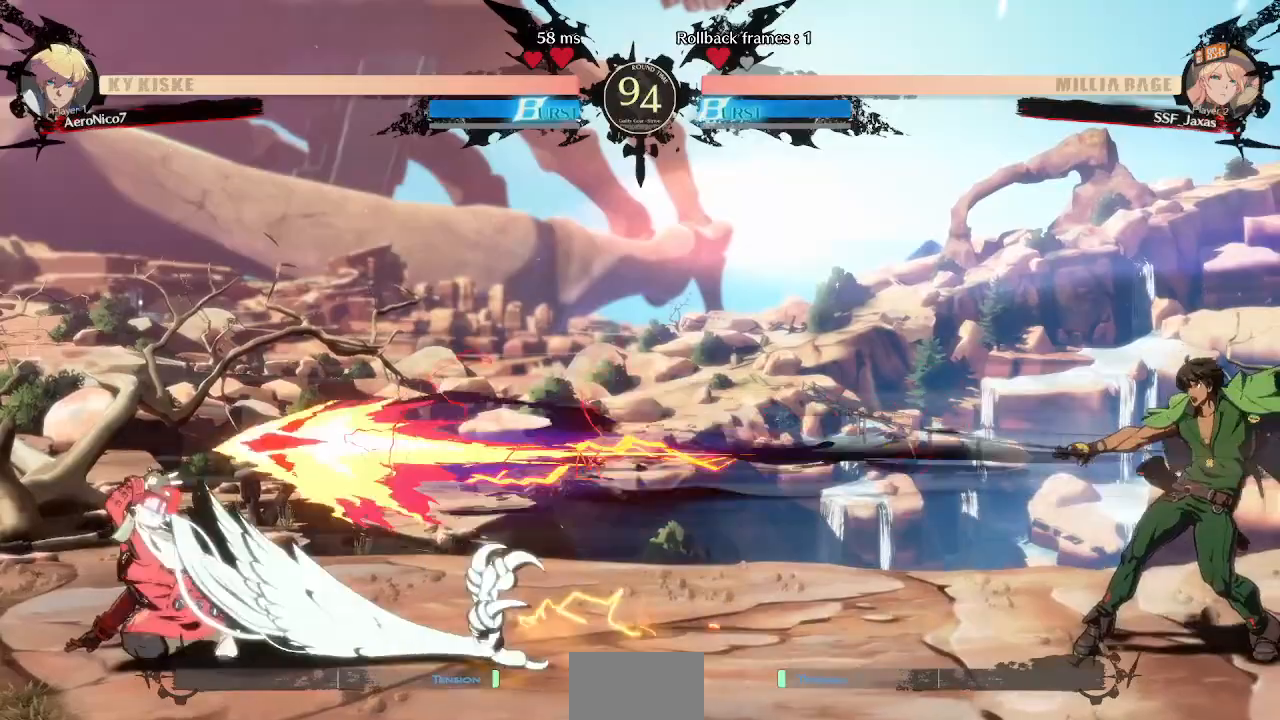
{"dt_ms": 480, "buttons": ["DPAD_RIGHT"], "events": [[360, "DPAD_DOWN", "up"], [480, "DPAD_LEFT", "up"], [480, "DPAD_RIGHT", "down"]]}
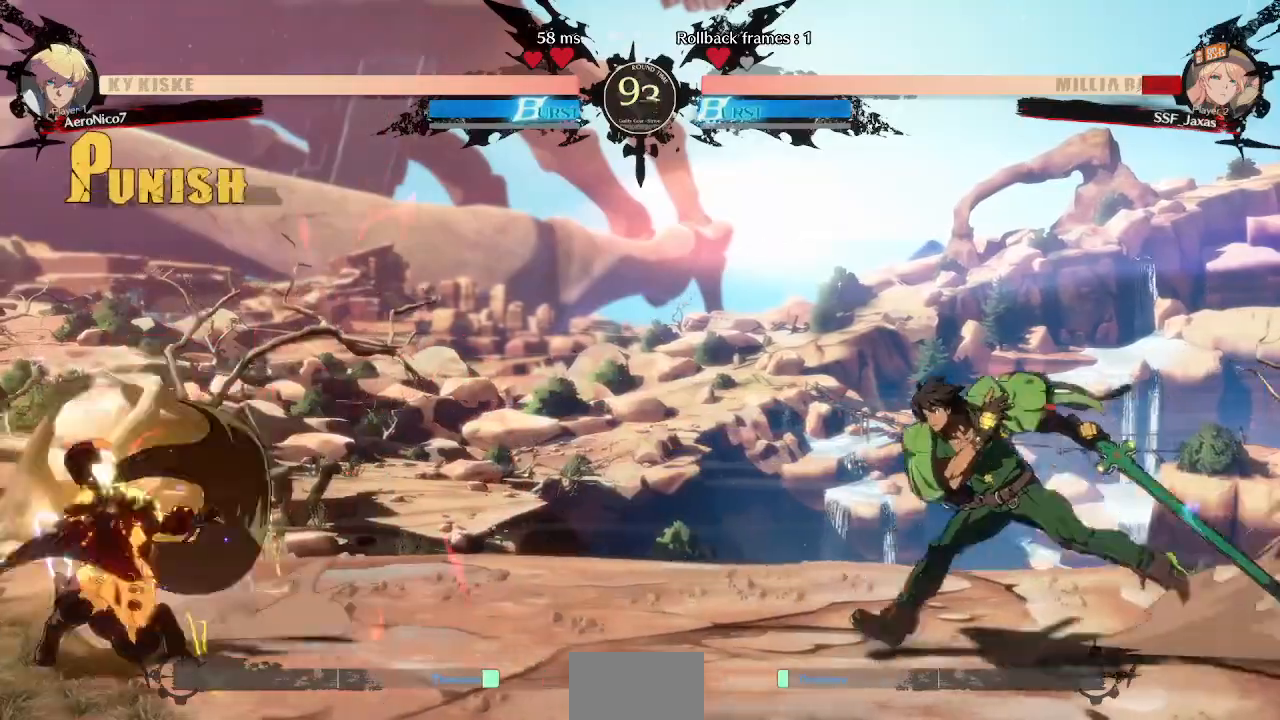
{"dt_ms": 520, "buttons": ["DPAD_LEFT"], "events": [[200, "DPAD_DOWN", "down"], [240, "DPAD_RIGHT", "up"], [320, "DPAD_DOWN", "up"], [320, "DPAD_LEFT", "down"], [360, "SQUARE", "down"], [440, "SQUARE", "up"]]}
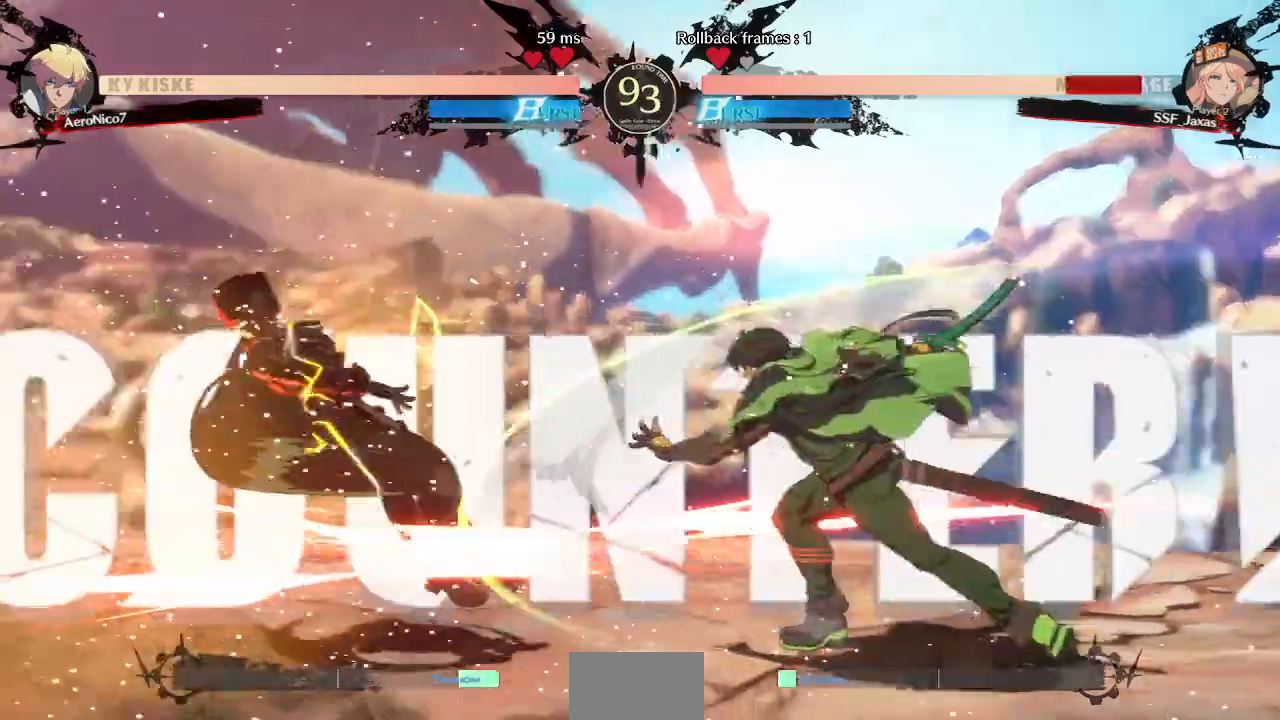
{"dt_ms": 480, "buttons": ["DPAD_LEFT"]}
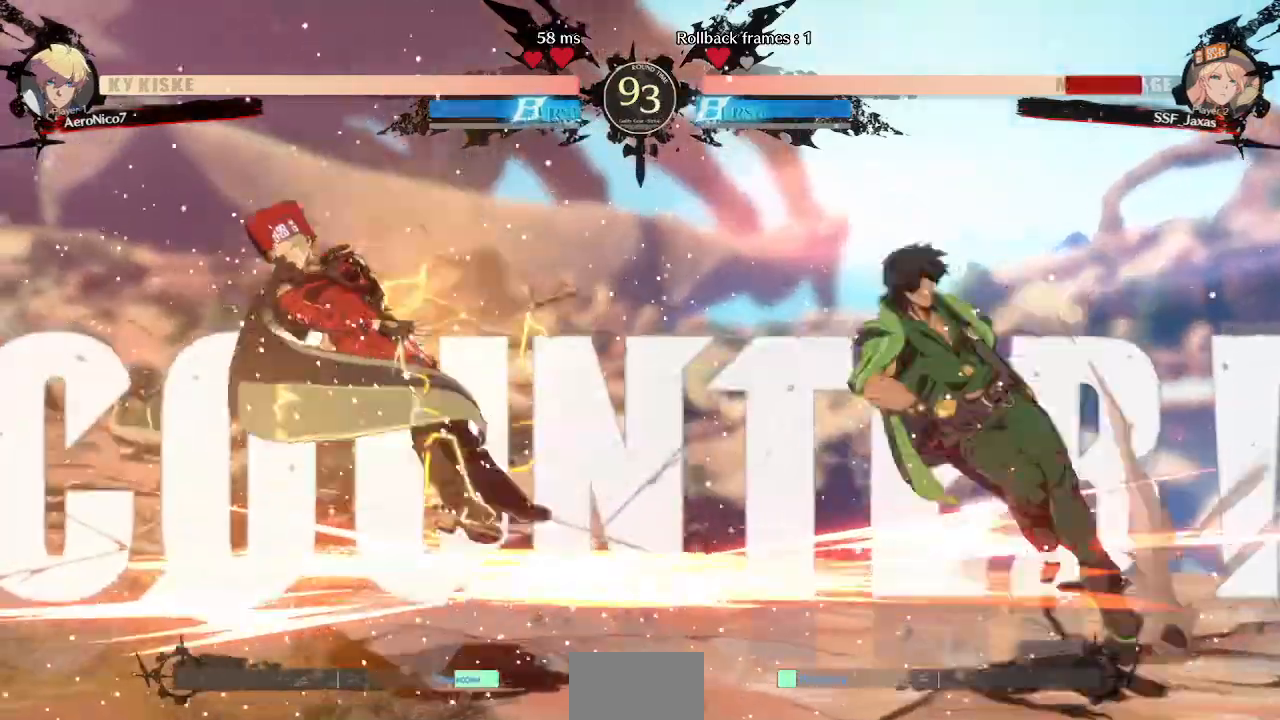
{"dt_ms": 520, "buttons": ["SQUARE", "DPAD_LEFT"]}
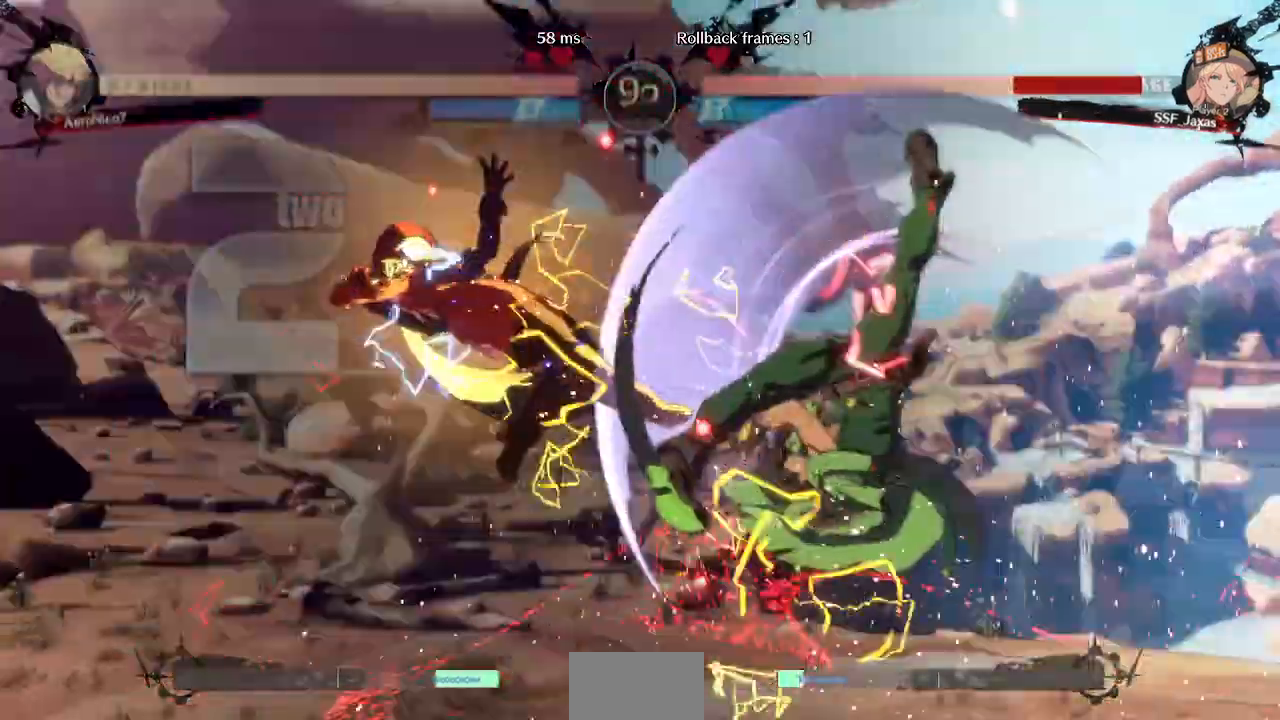
{"dt_ms": 480, "buttons": ["SQUARE", "DPAD_DOWN", "DPAD_LEFT"]}